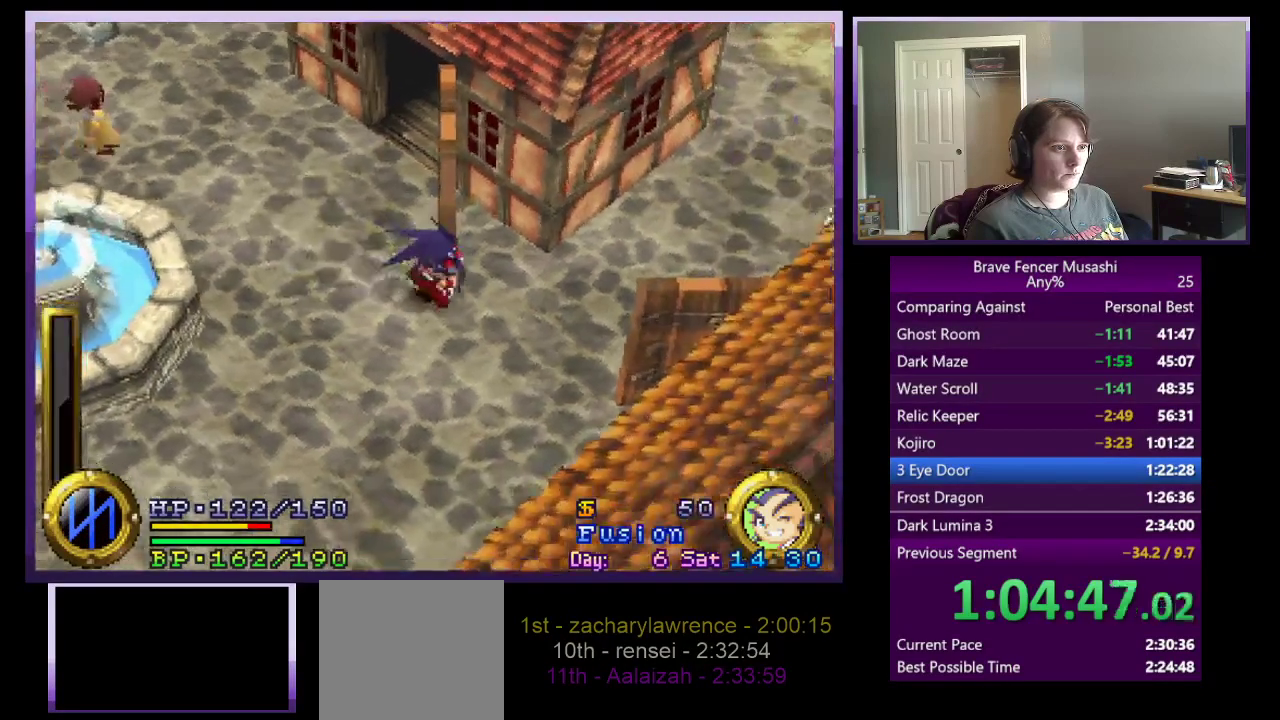
Gameplay with a controller (PlayStation layout); each line is a JSON object with the inputs held at the frame after it. "events" lists button and stick changes between this image and that frame as [ms after this image, input, new state], when the widget could be followed in between.
{"buttons": [], "left_stick": "up-right", "right_stick": "center"}
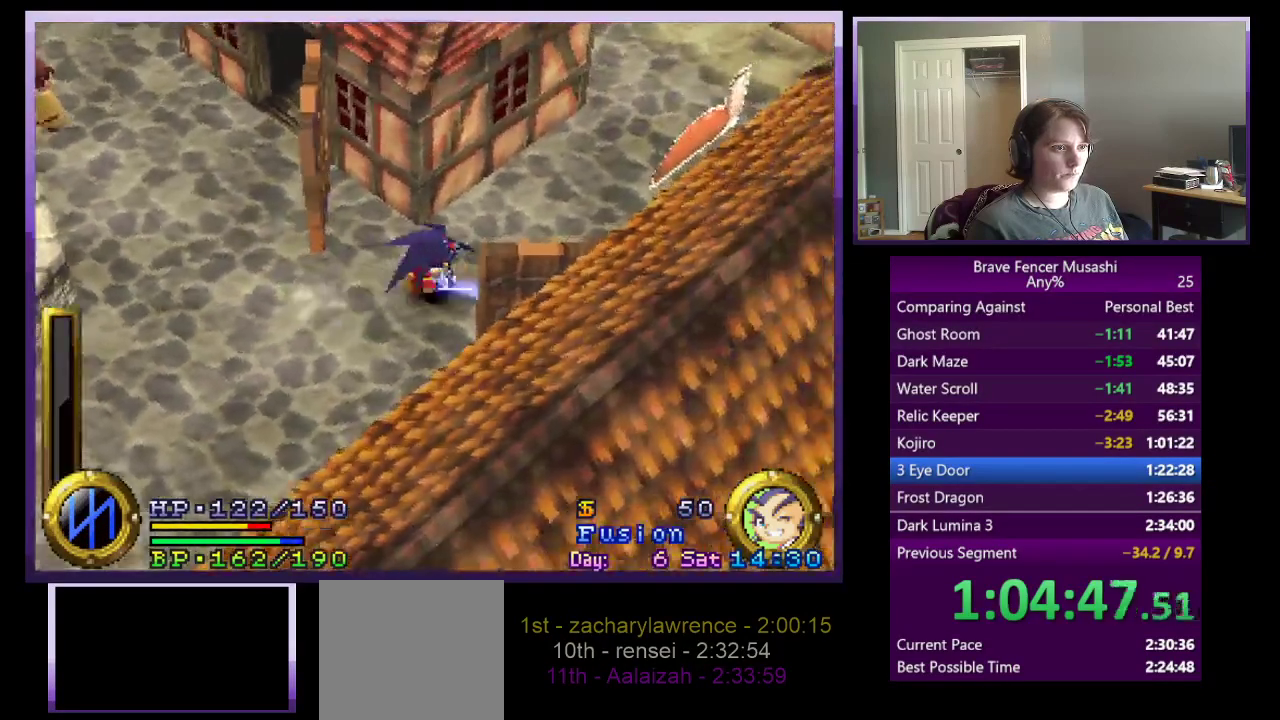
{"buttons": [], "left_stick": "up-right", "right_stick": "center"}
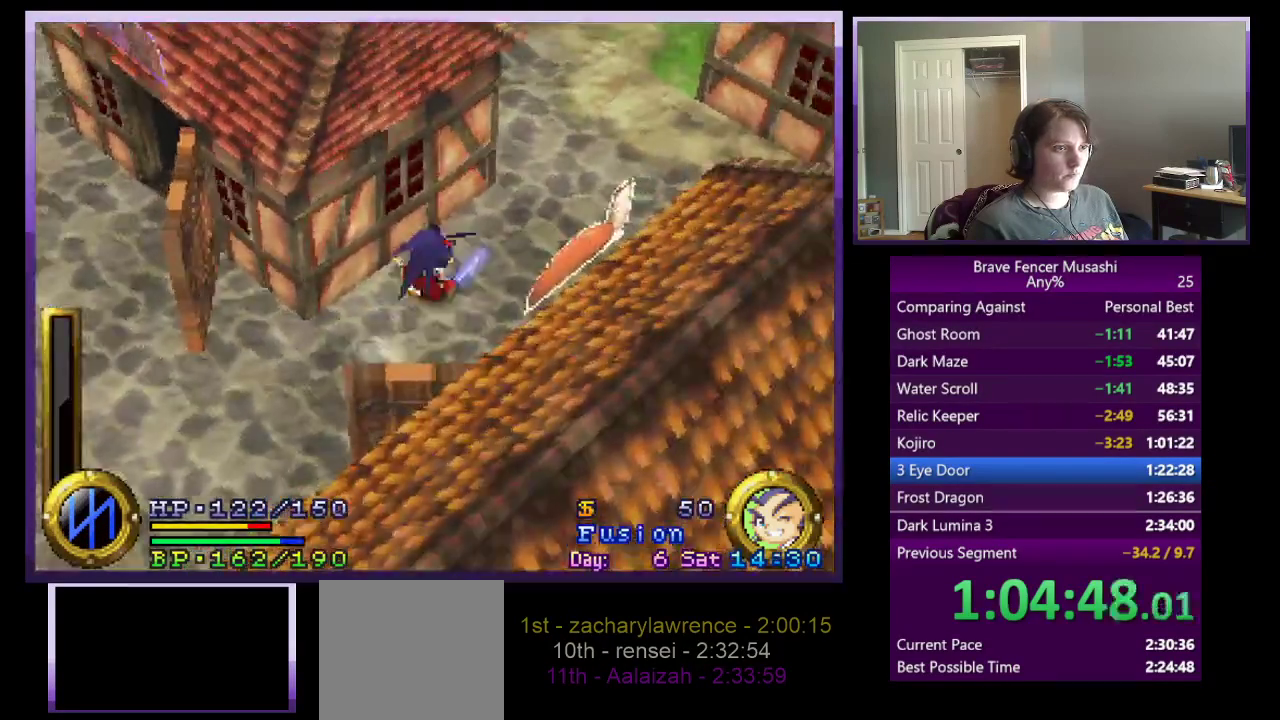
{"buttons": [], "left_stick": "up-right", "right_stick": "center"}
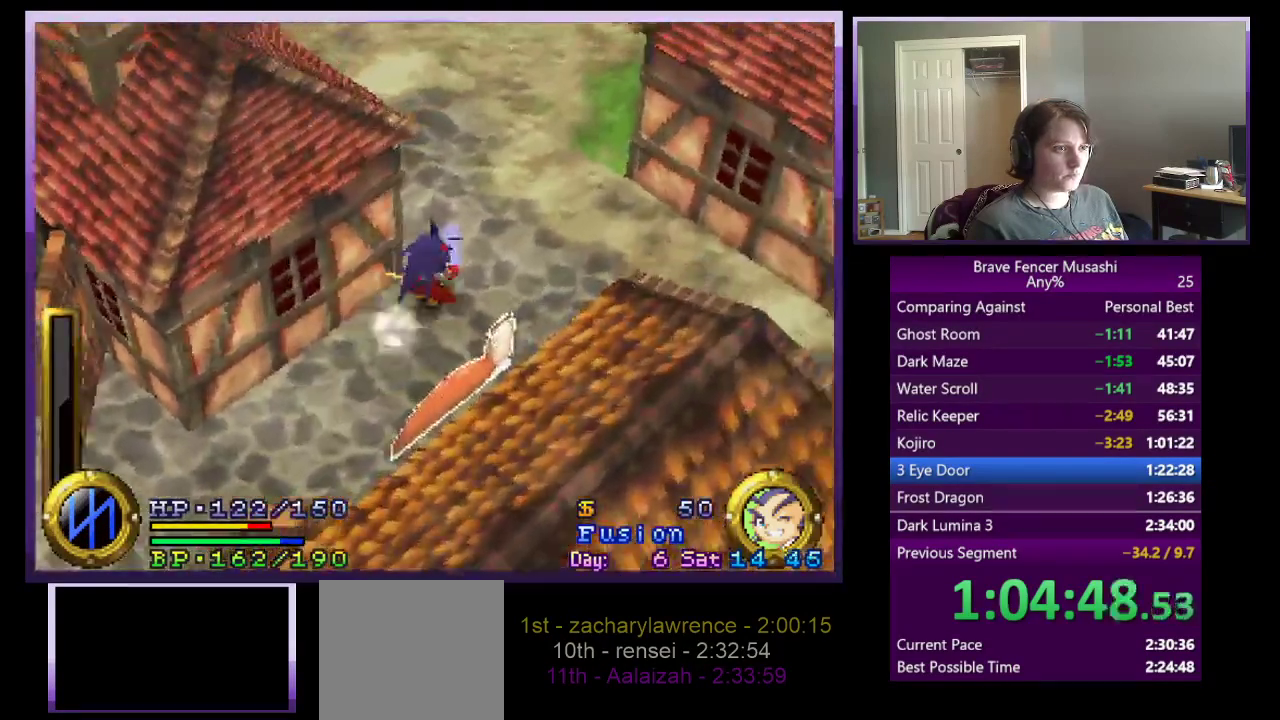
{"buttons": [], "left_stick": "up-right", "right_stick": "center", "events": [[167, "left_stick", "up"], [500, "left_stick", "up-right"]]}
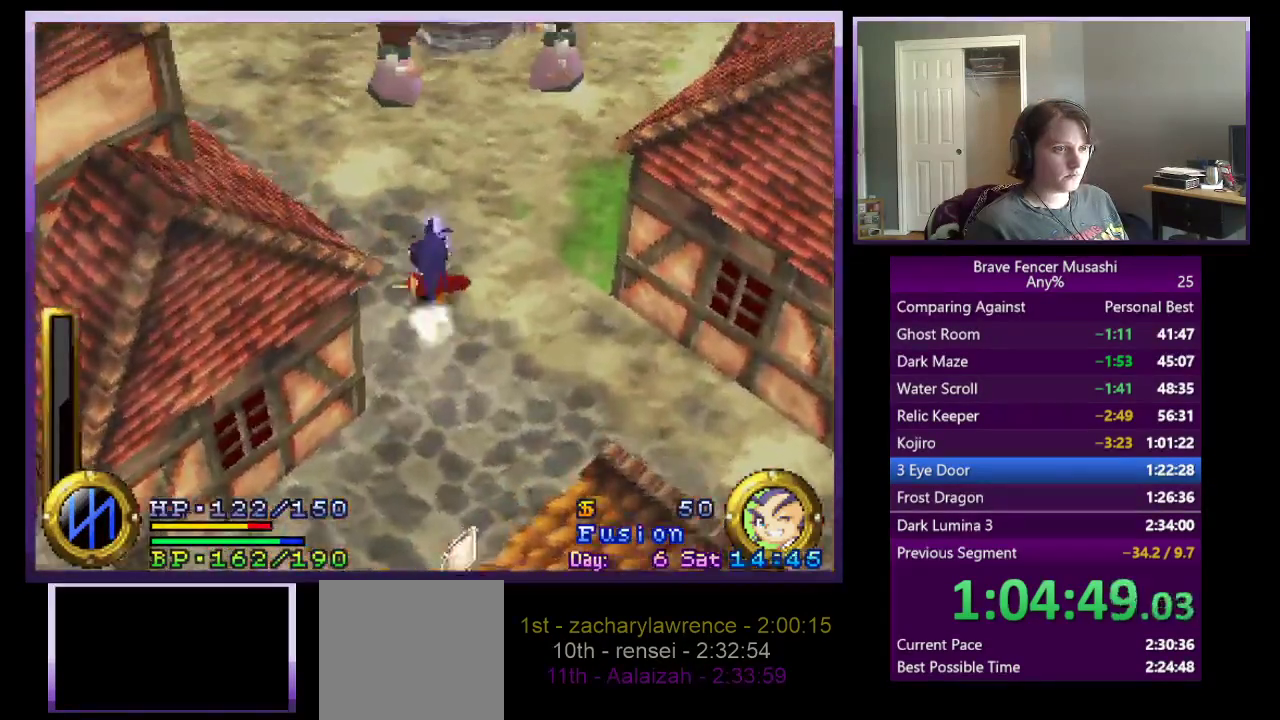
{"buttons": [], "left_stick": "up-right", "right_stick": "center"}
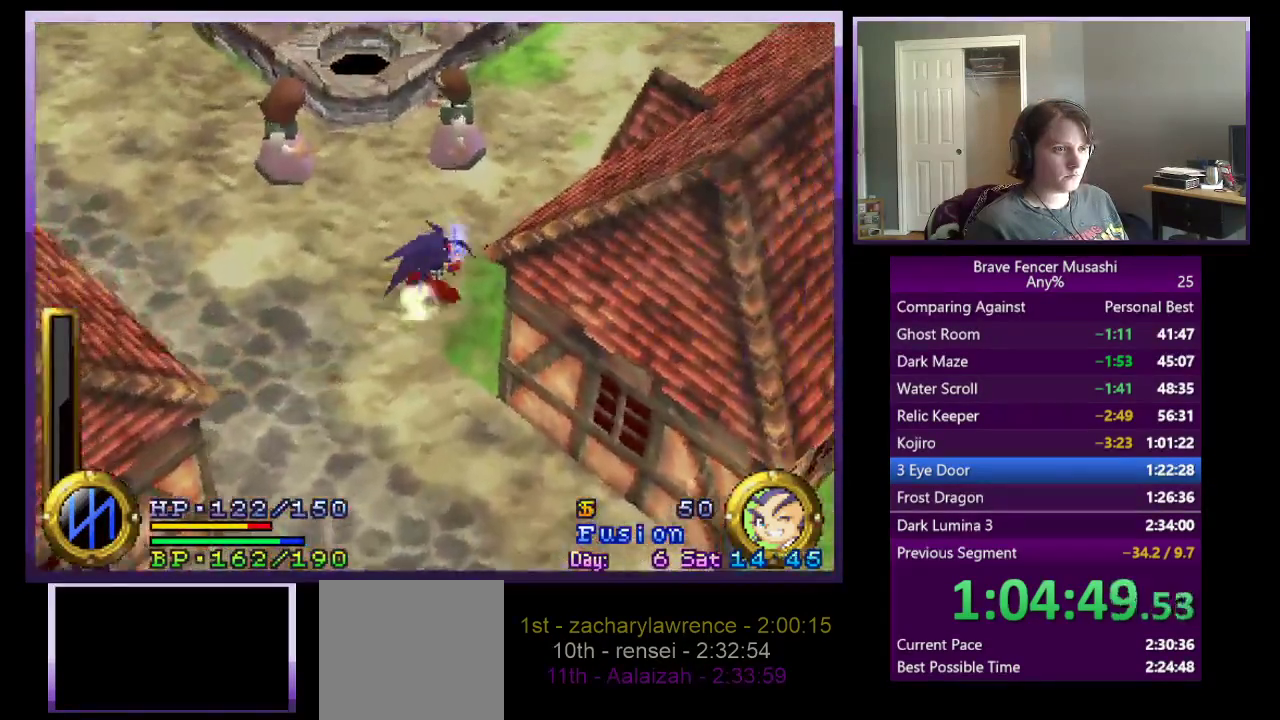
{"buttons": [], "left_stick": "up-right", "right_stick": "center"}
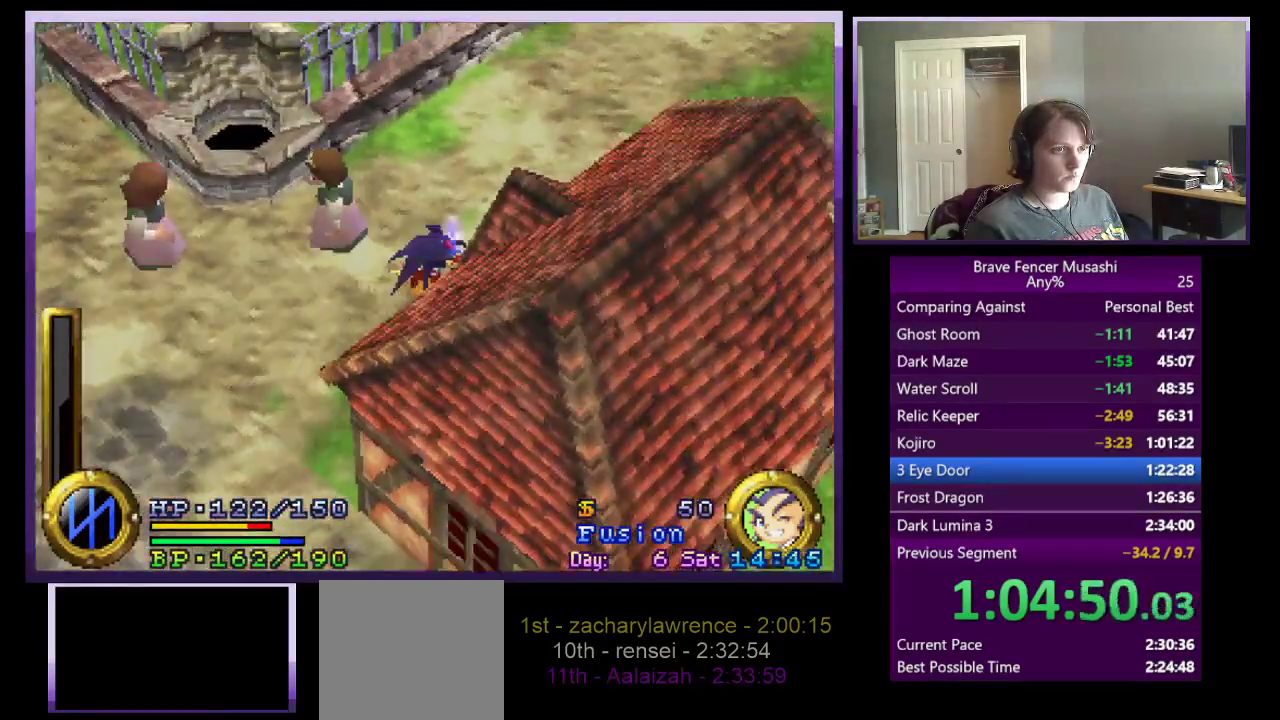
{"buttons": [], "left_stick": "up-right", "right_stick": "center"}
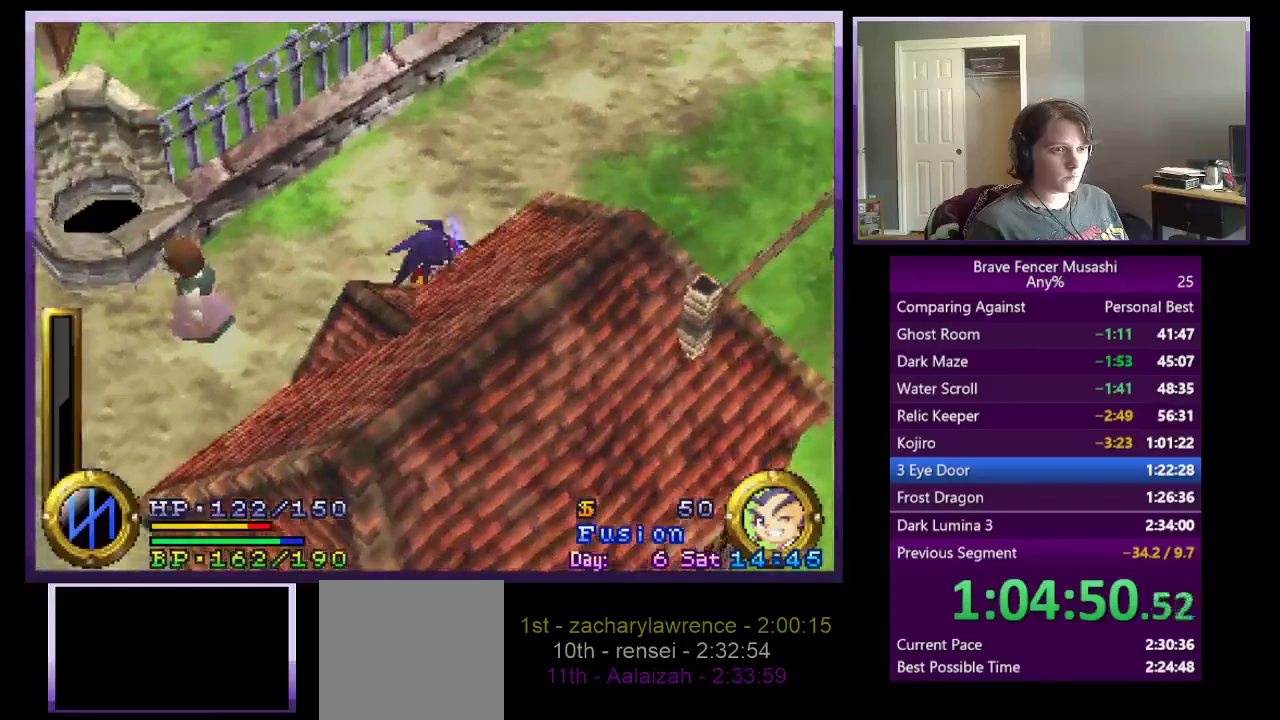
{"buttons": [], "left_stick": "up-right", "right_stick": "center", "events": []}
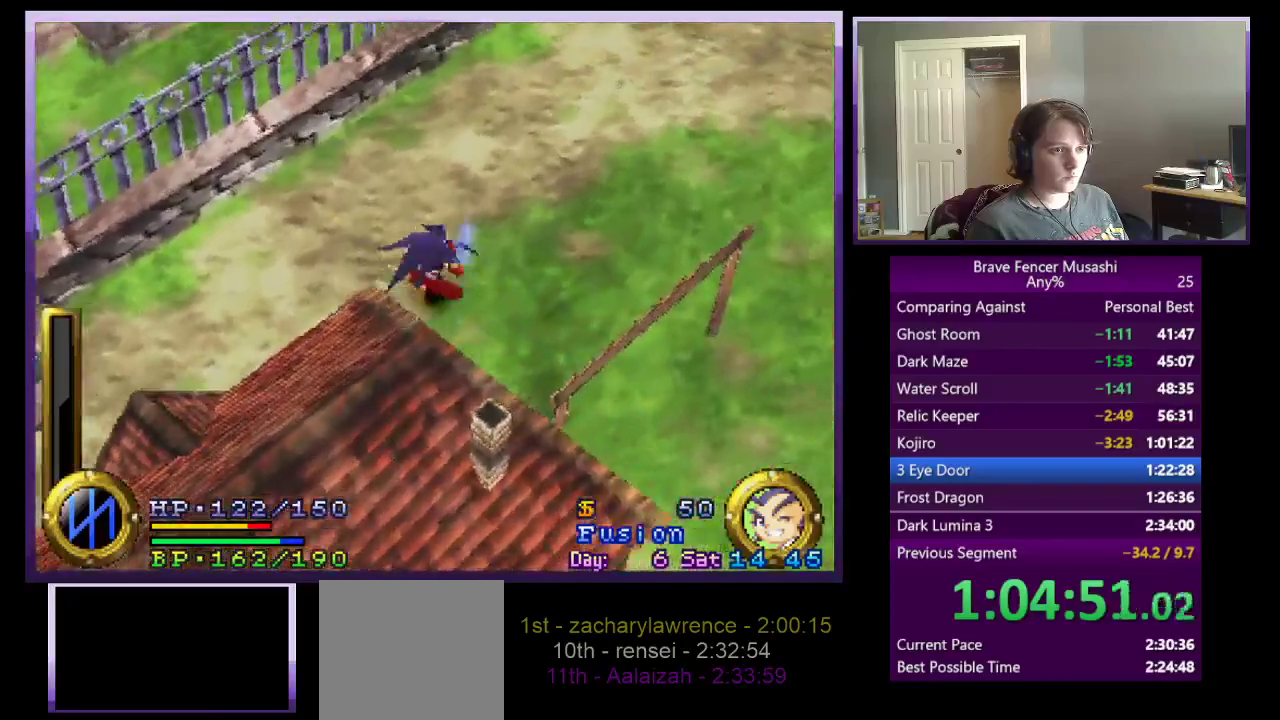
{"buttons": [], "left_stick": "up-right", "right_stick": "center", "events": []}
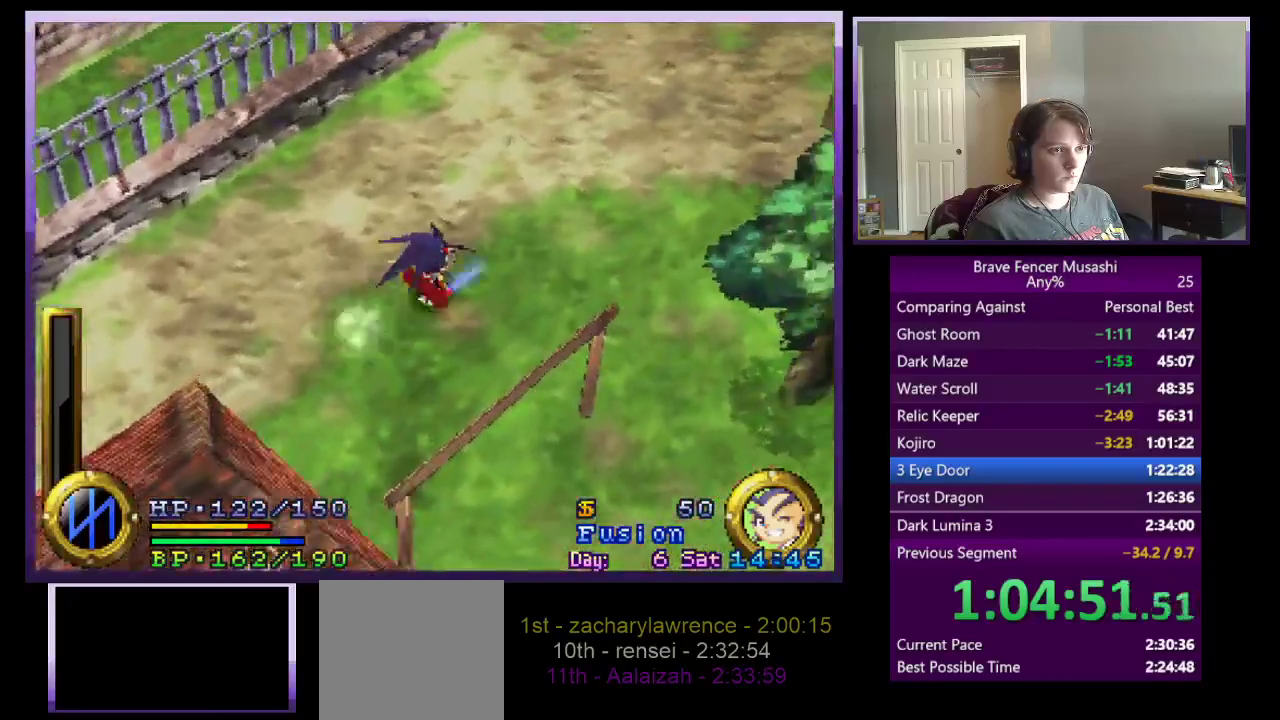
{"buttons": [], "left_stick": "up-right", "right_stick": "center", "events": []}
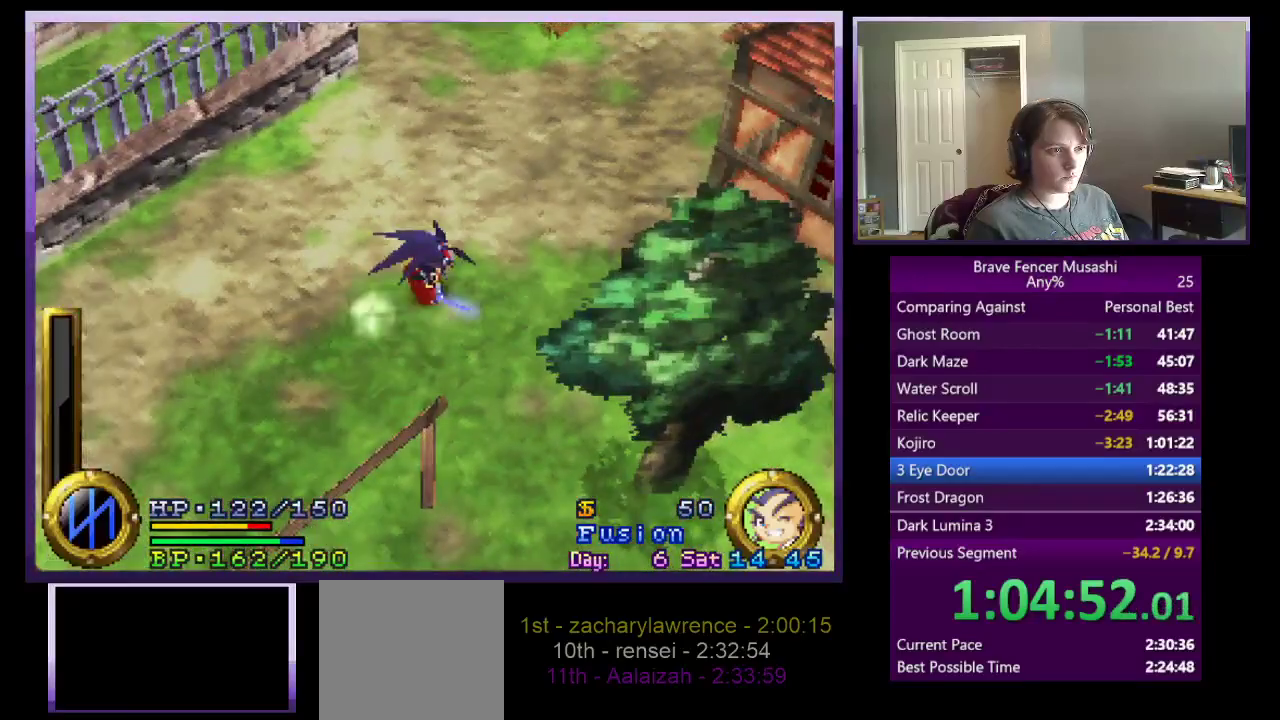
{"buttons": [], "left_stick": "up", "right_stick": "center", "events": [[333, "left_stick", "up"]]}
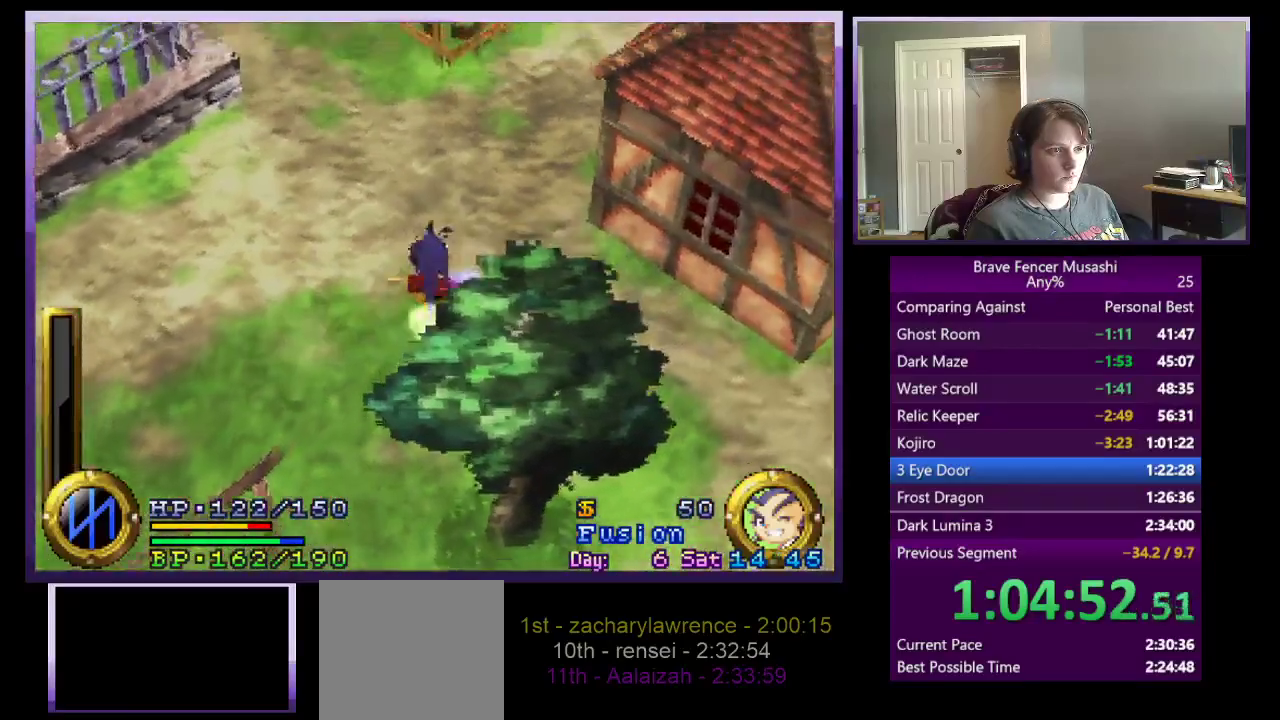
{"buttons": [], "left_stick": "down-right", "right_stick": "center", "events": [[50, "left_stick", "up-right"], [433, "left_stick", "down-right"]]}
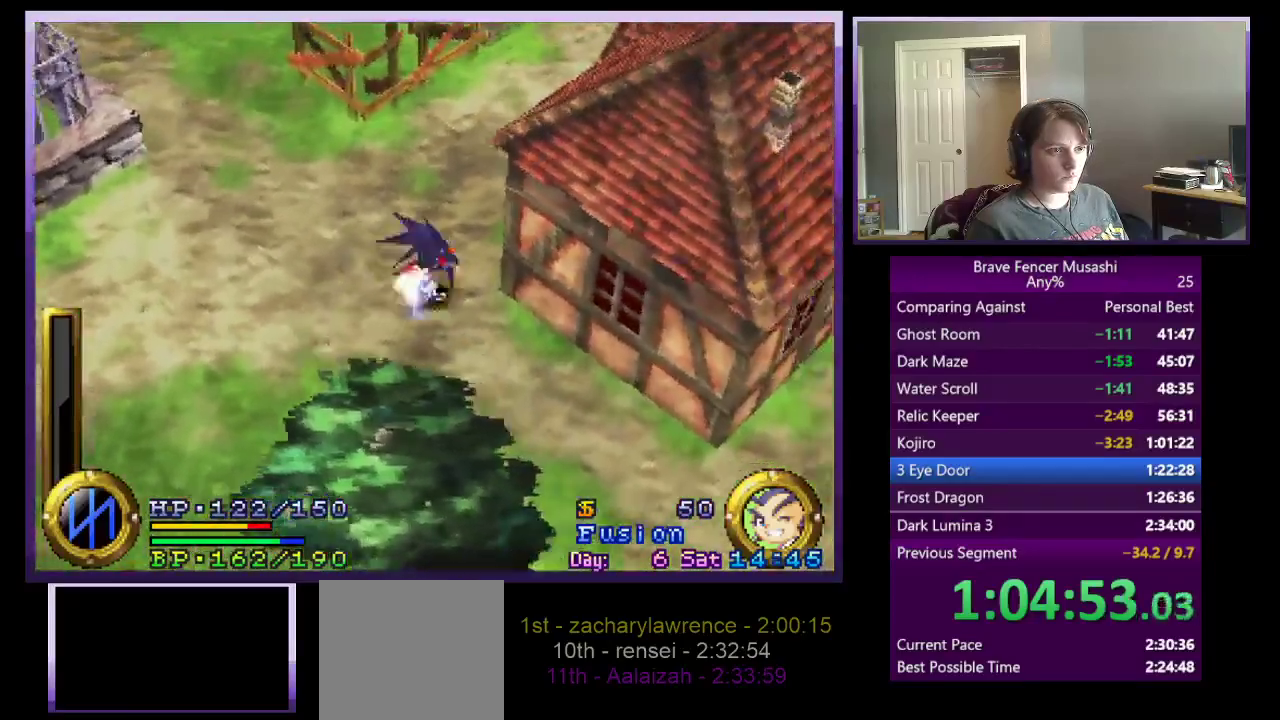
{"buttons": [], "left_stick": "down-right", "right_stick": "center"}
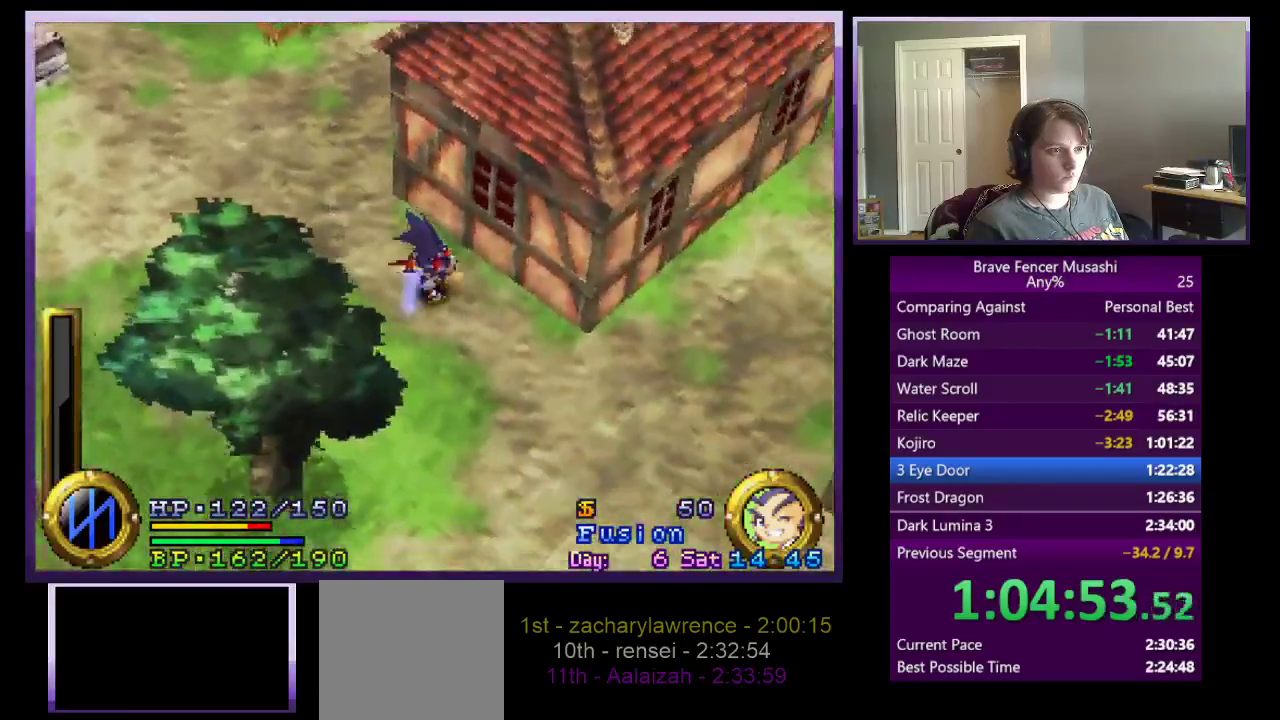
{"buttons": [], "left_stick": "down-right", "right_stick": "center"}
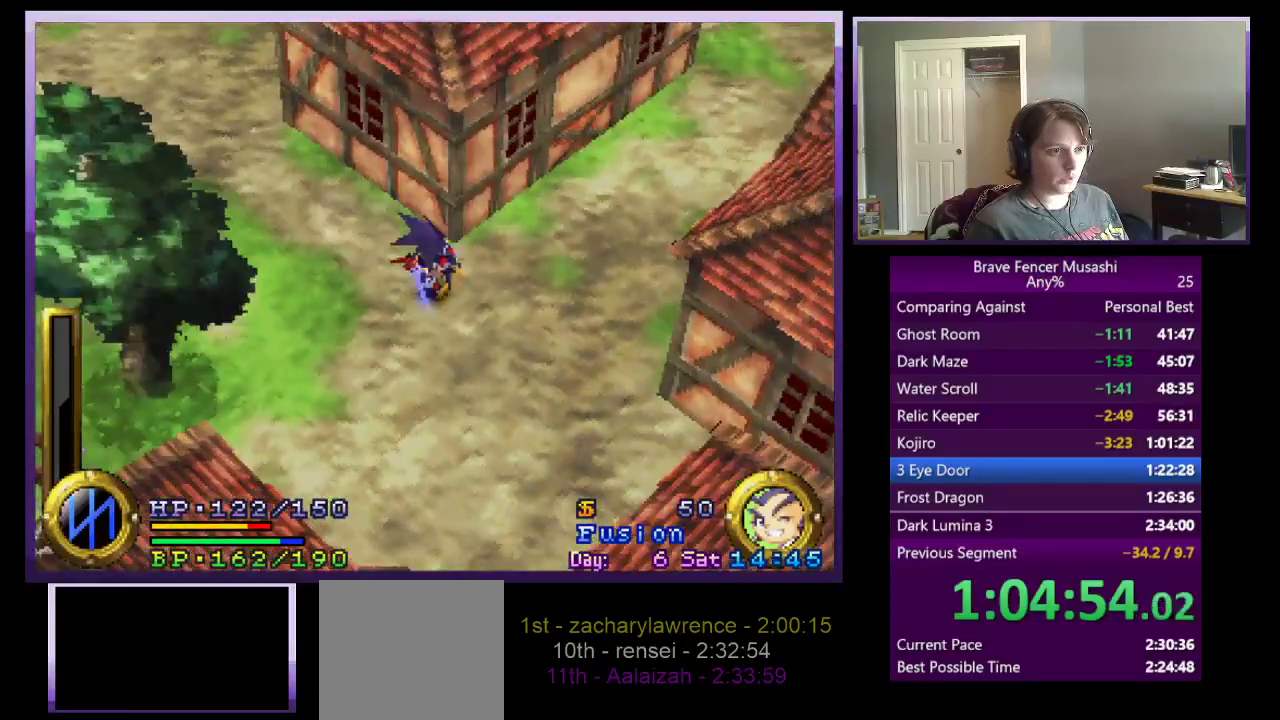
{"buttons": [], "left_stick": "down-right", "right_stick": "center", "events": [[183, "left_stick", "down"], [300, "left_stick", "down-right"]]}
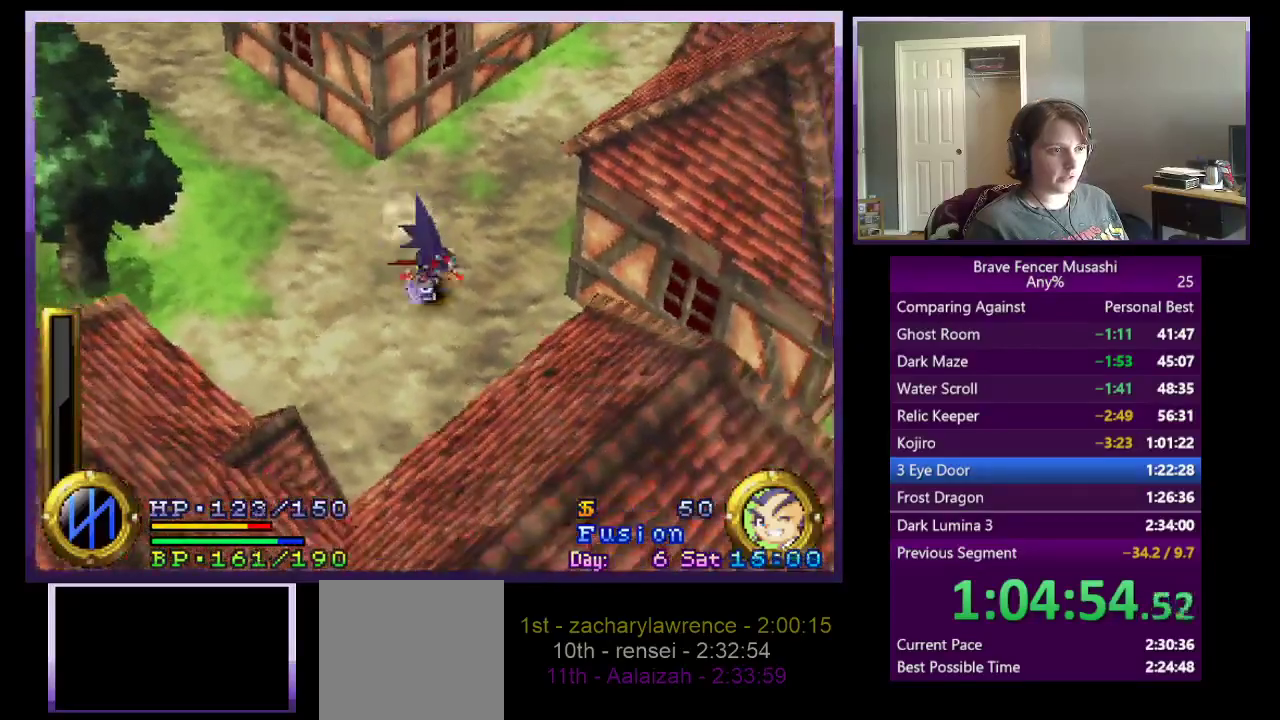
{"buttons": [], "left_stick": "down-right", "right_stick": "center"}
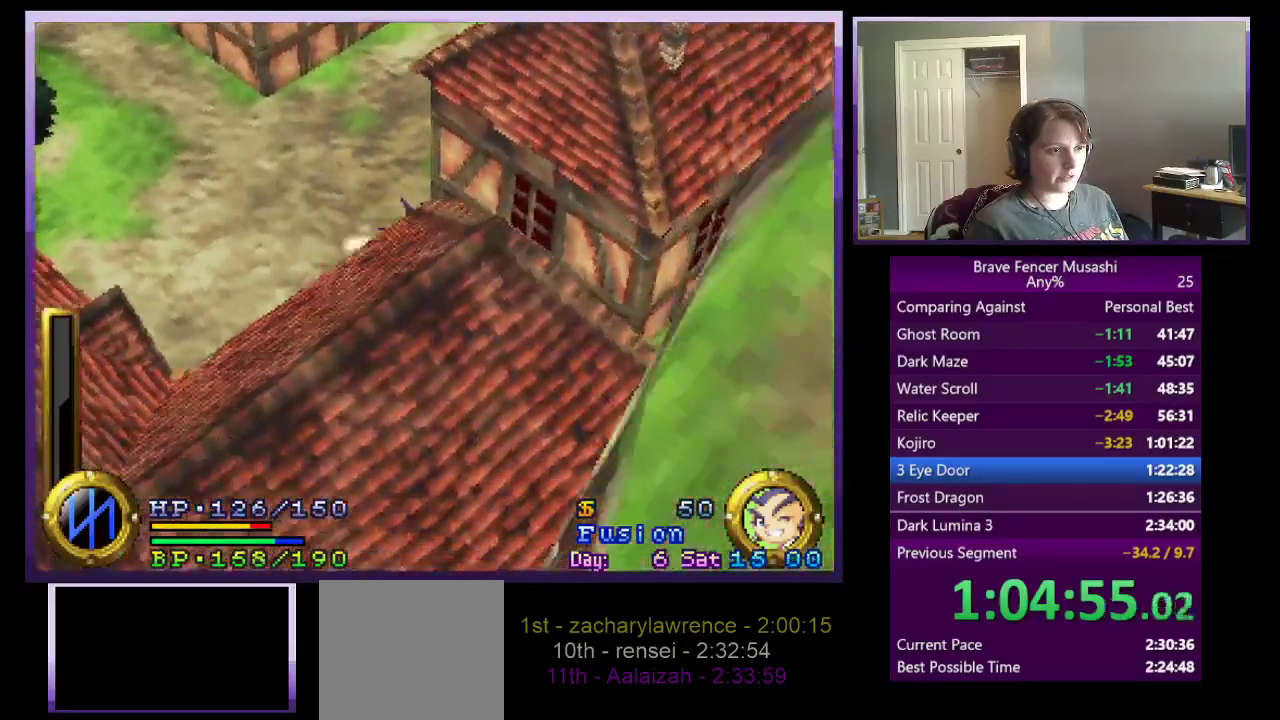
{"buttons": [], "left_stick": "down-right", "right_stick": "center"}
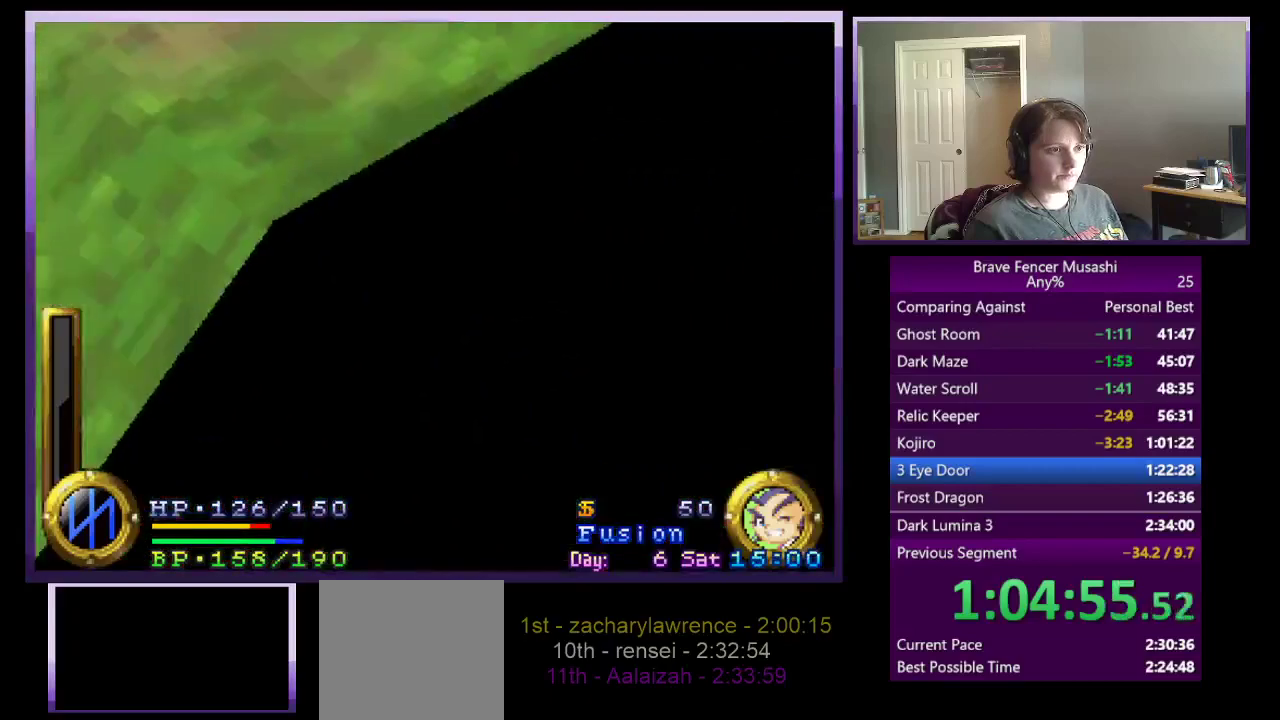
{"buttons": [], "left_stick": "right", "right_stick": "center", "events": [[200, "left_stick", "right"]]}
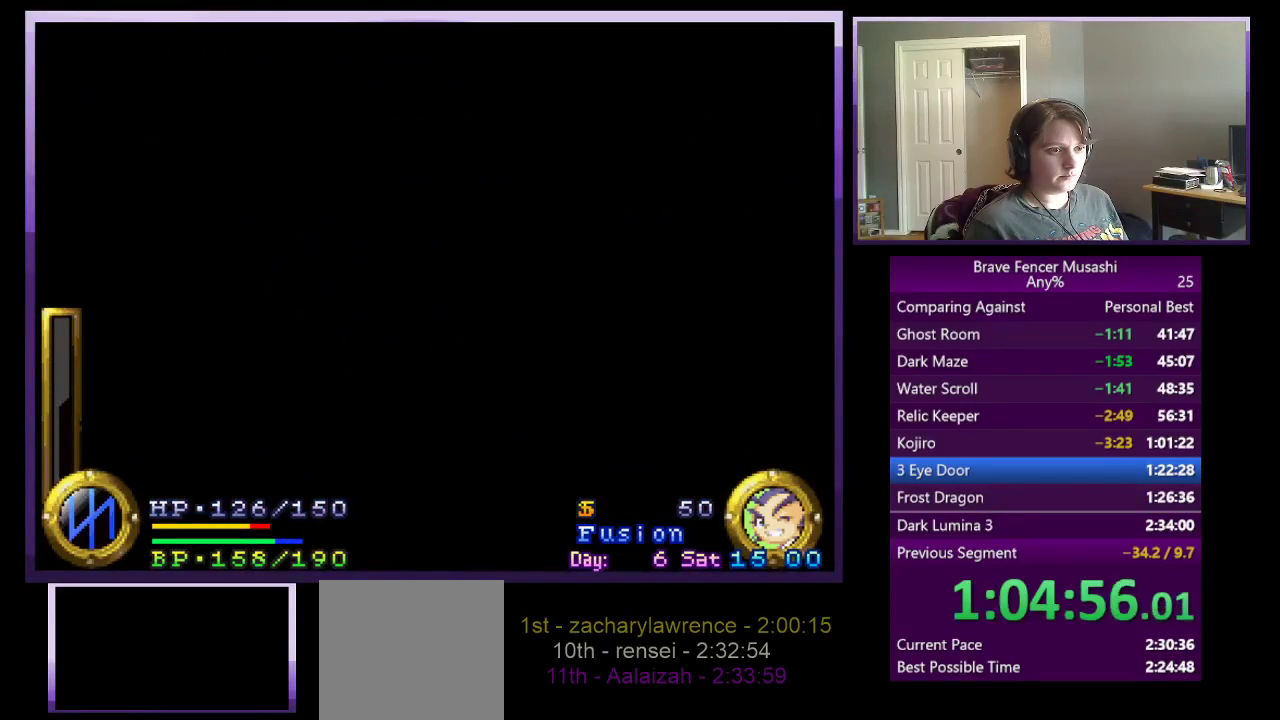
{"buttons": [], "left_stick": "down-right", "right_stick": "center", "events": [[117, "left_stick", "down-right"], [183, "left_stick", "center"], [333, "left_stick", "down-right"]]}
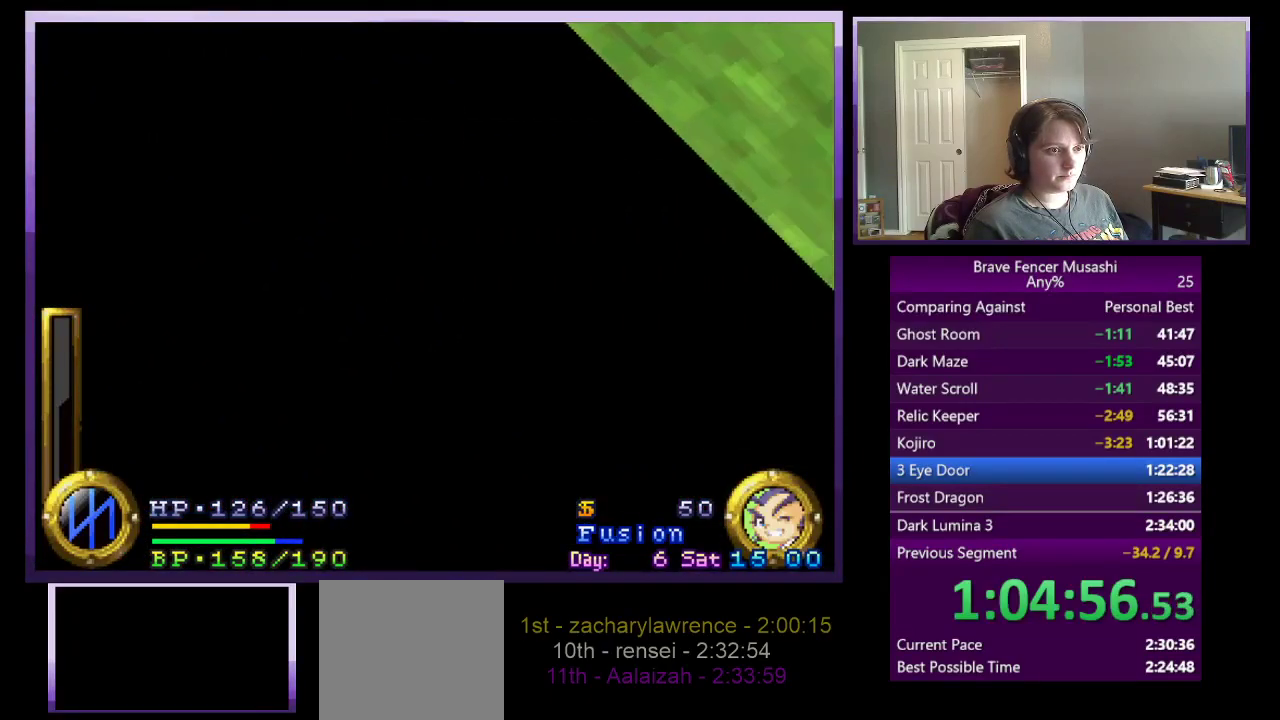
{"buttons": [], "left_stick": "down-right", "right_stick": "center", "events": []}
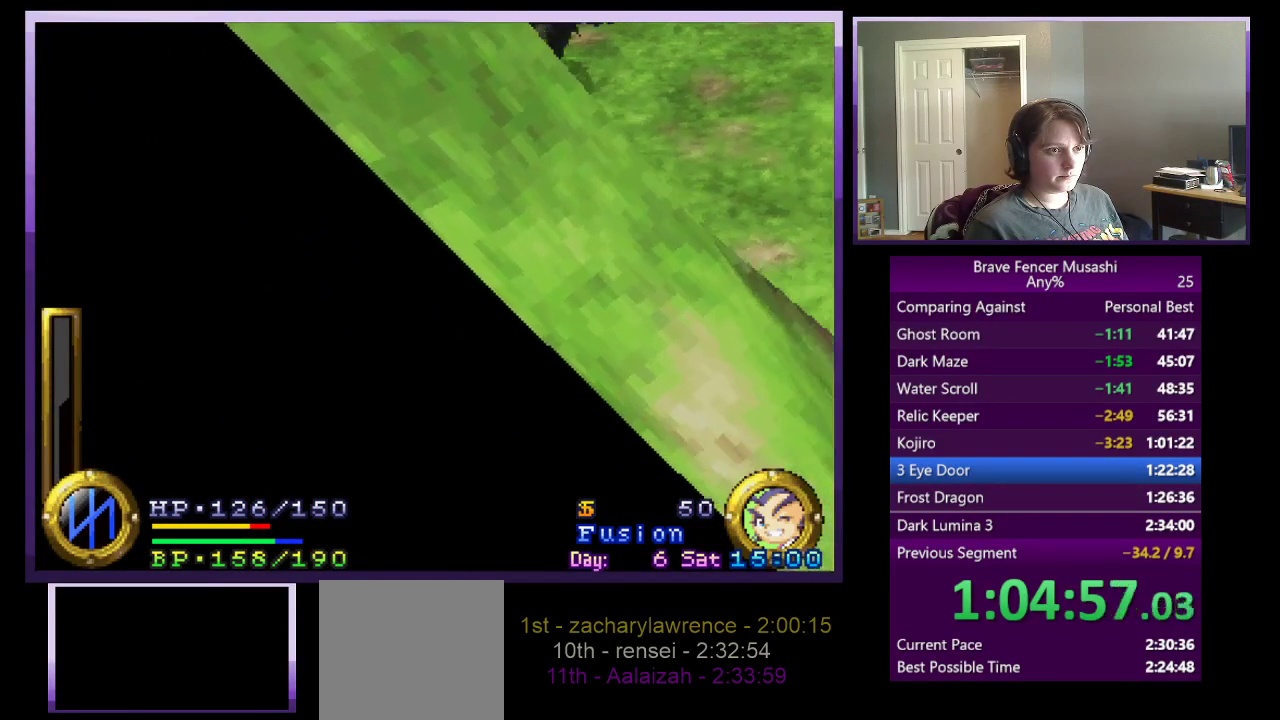
{"buttons": [], "left_stick": "down-right", "right_stick": "center", "events": []}
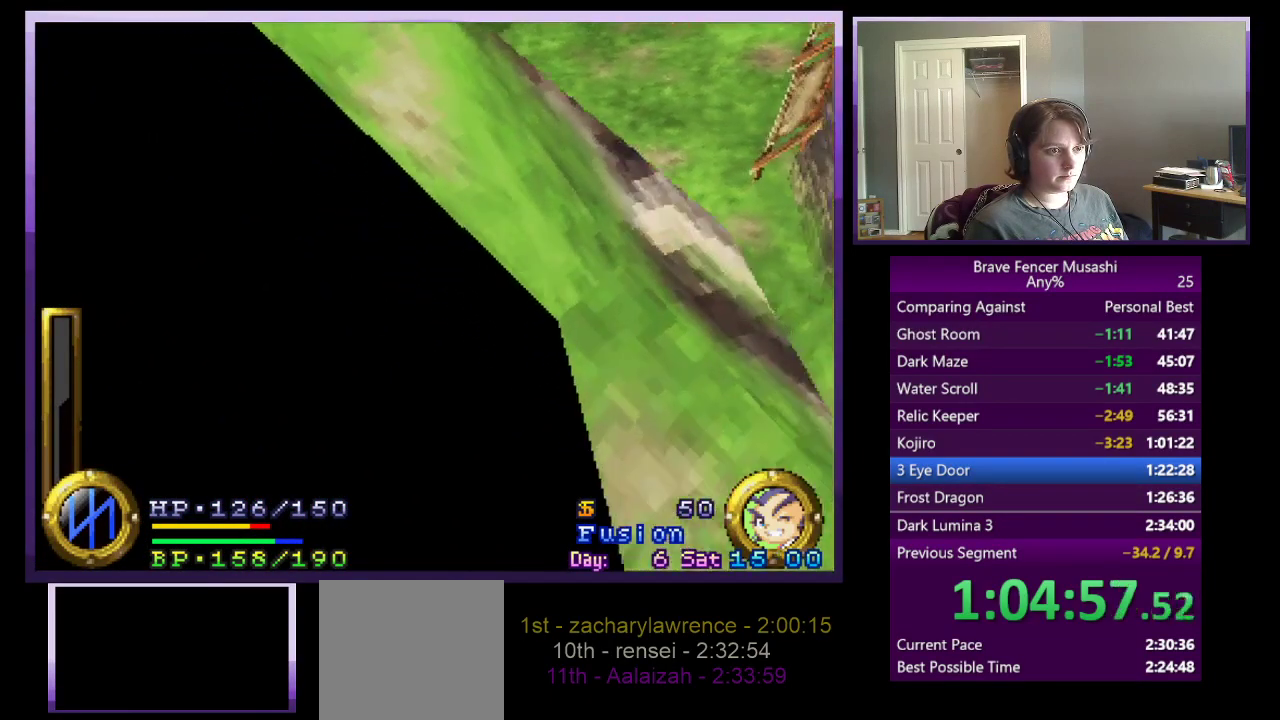
{"buttons": [], "left_stick": "down-right", "right_stick": "center", "events": []}
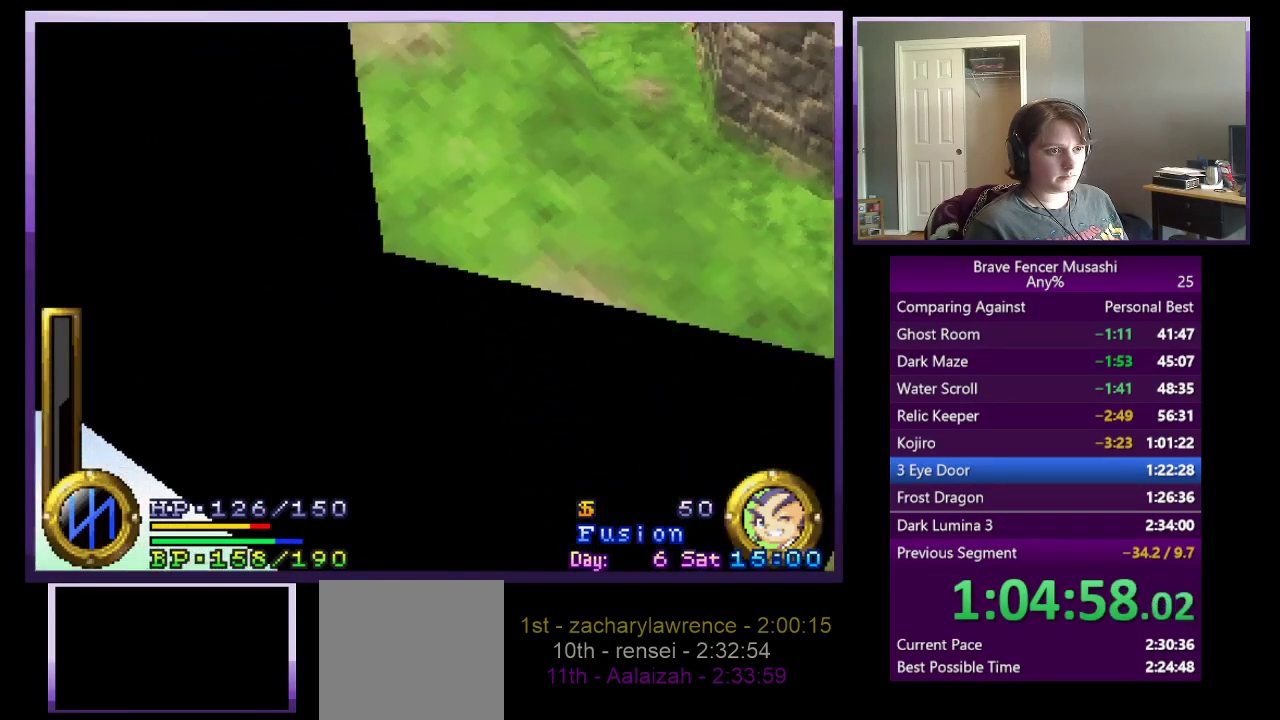
{"buttons": [], "left_stick": "down-right", "right_stick": "center", "events": []}
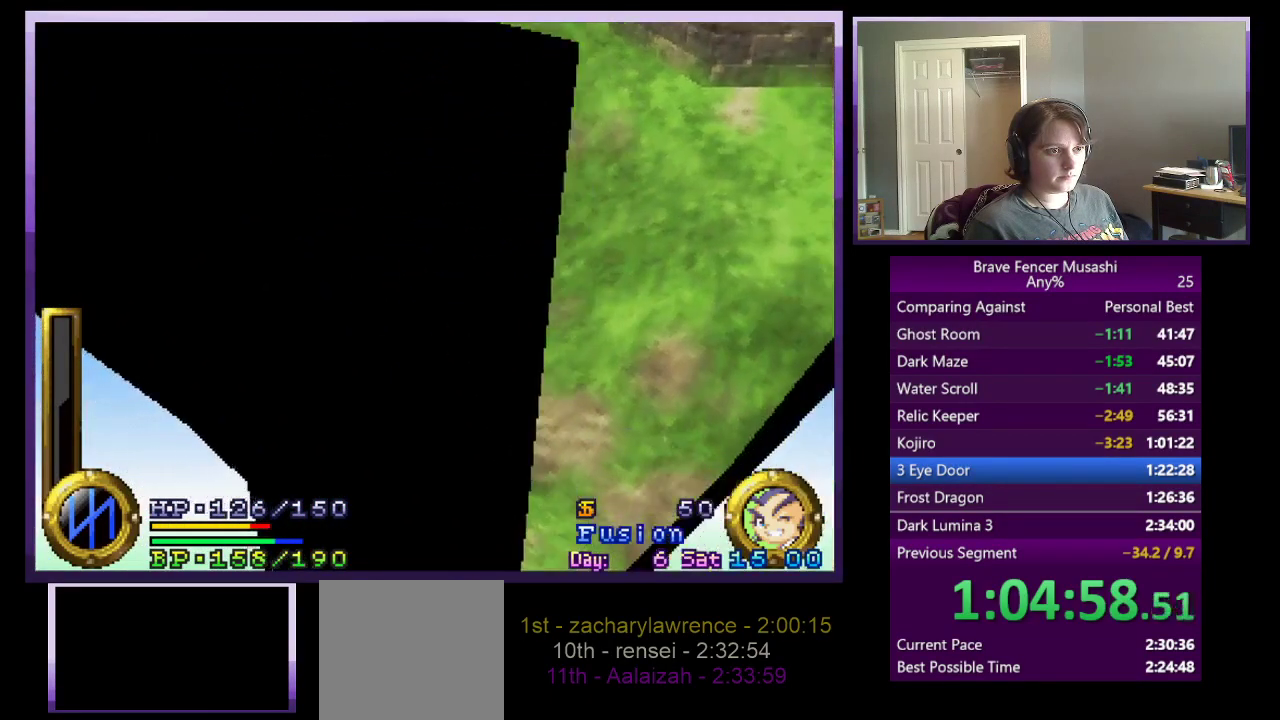
{"buttons": ["CROSS"], "left_stick": "down-right", "right_stick": "center", "events": [[33, "CROSS", "down"]]}
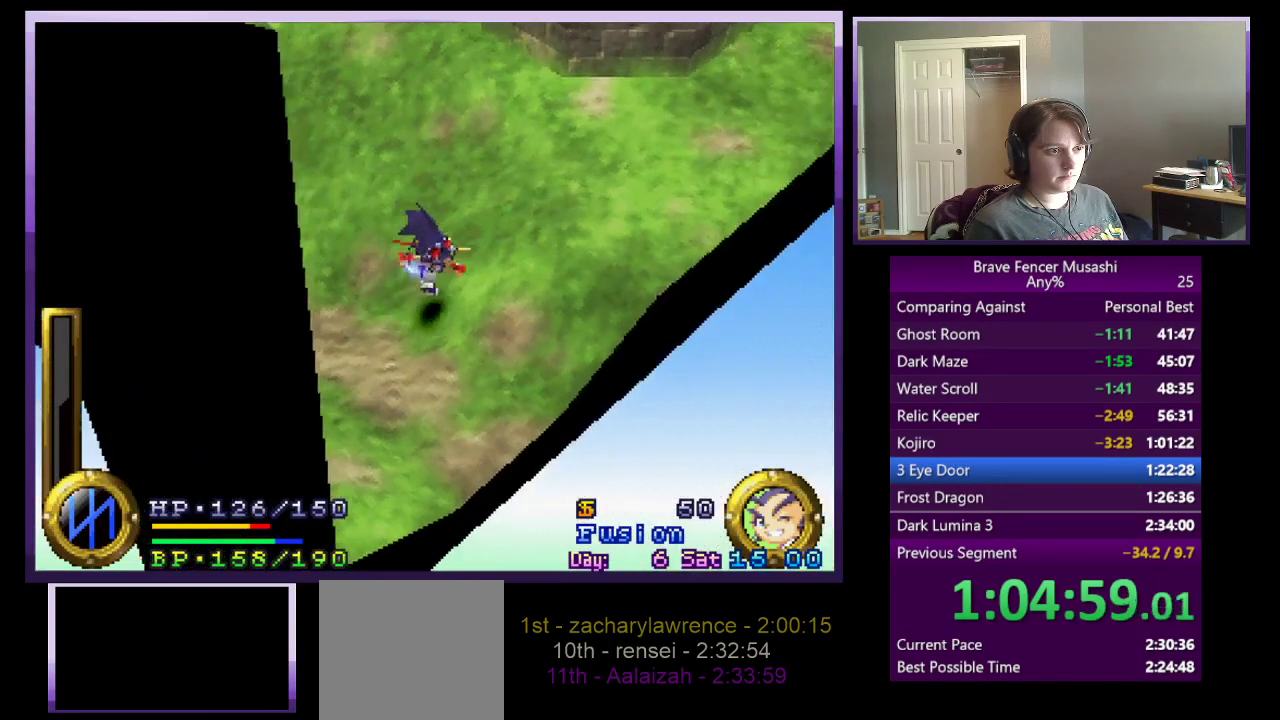
{"buttons": [], "left_stick": "down-right", "right_stick": "center", "events": [[17, "CROSS", "up"]]}
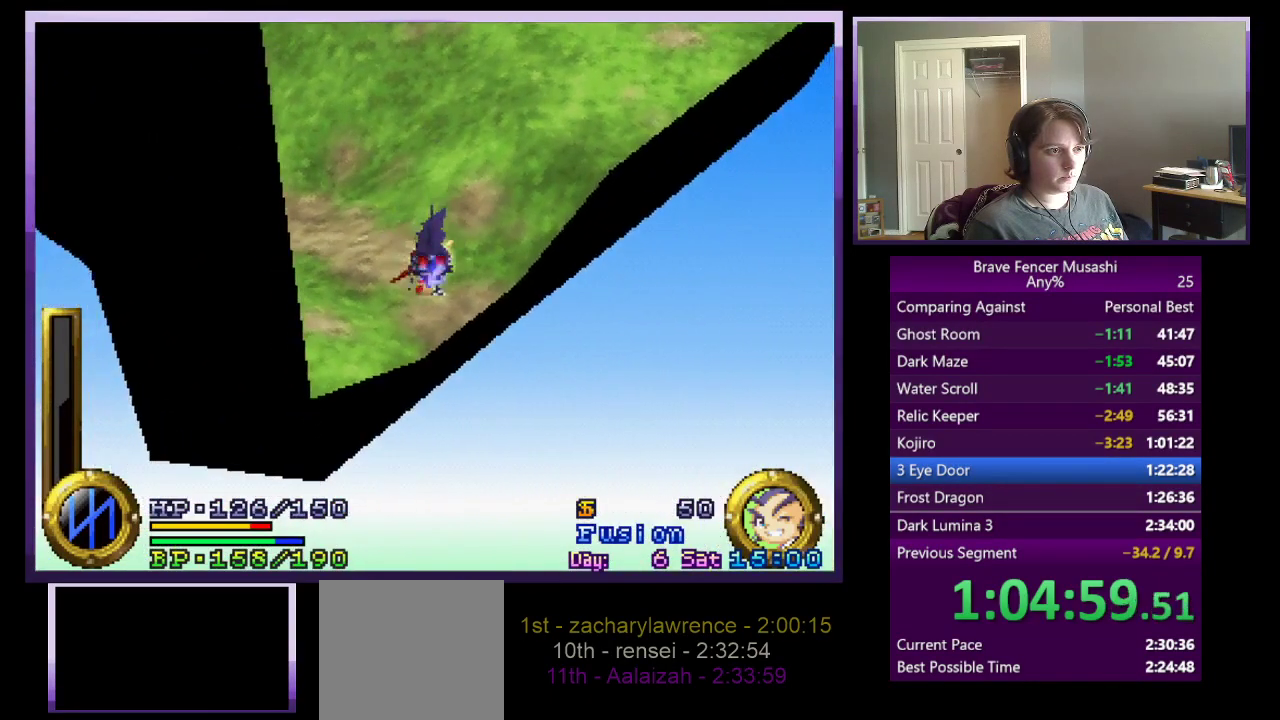
{"buttons": [], "left_stick": "center", "right_stick": "center", "events": [[50, "left_stick", "up-left"], [250, "left_stick", "down-right"], [367, "left_stick", "center"]]}